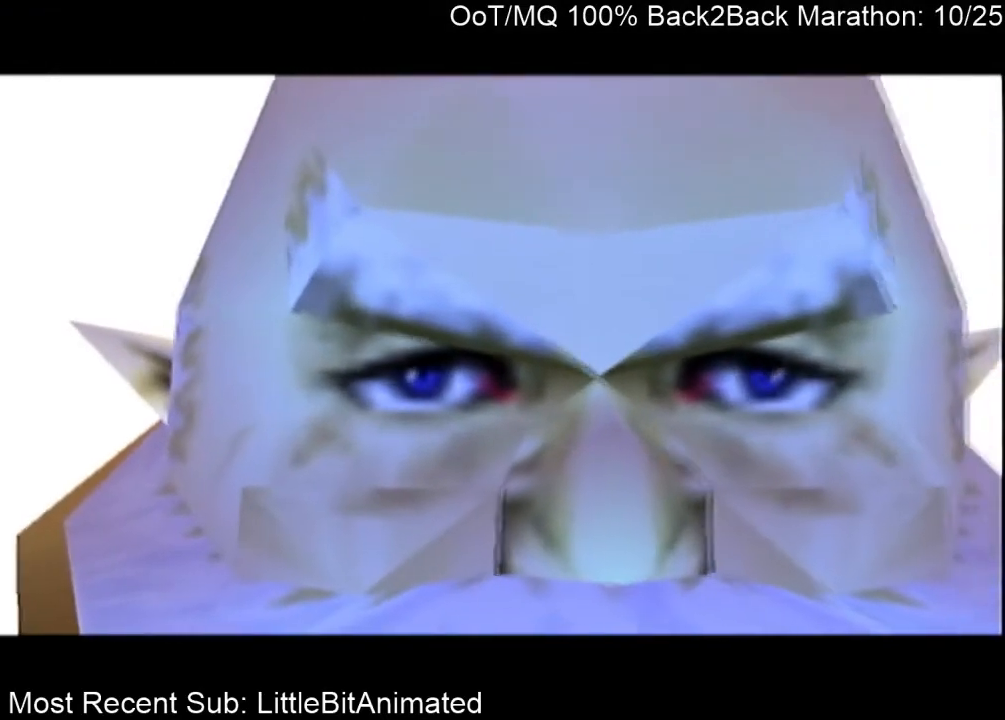
Gameplay with a controller (Nintendo layout); each line is a JSON object with the inputs held at the frame after it. "events" lists button and stick changes between this image and that frame as [ms after this image, input, new state], when the widget could be followed in between. Not read: L3 R3.
{"buttons": ["B"], "left_stick": "center", "right_stick": "center", "events": [[67, "A", "down"], [100, "B", "up"], [133, "A", "up"], [200, "B", "down"], [233, "A", "down"], [233, "B", "up"], [300, "A", "up"], [300, "B", "down"], [367, "B", "up"], [400, "A", "down"], [433, "A", "up"], [467, "B", "down"]]}
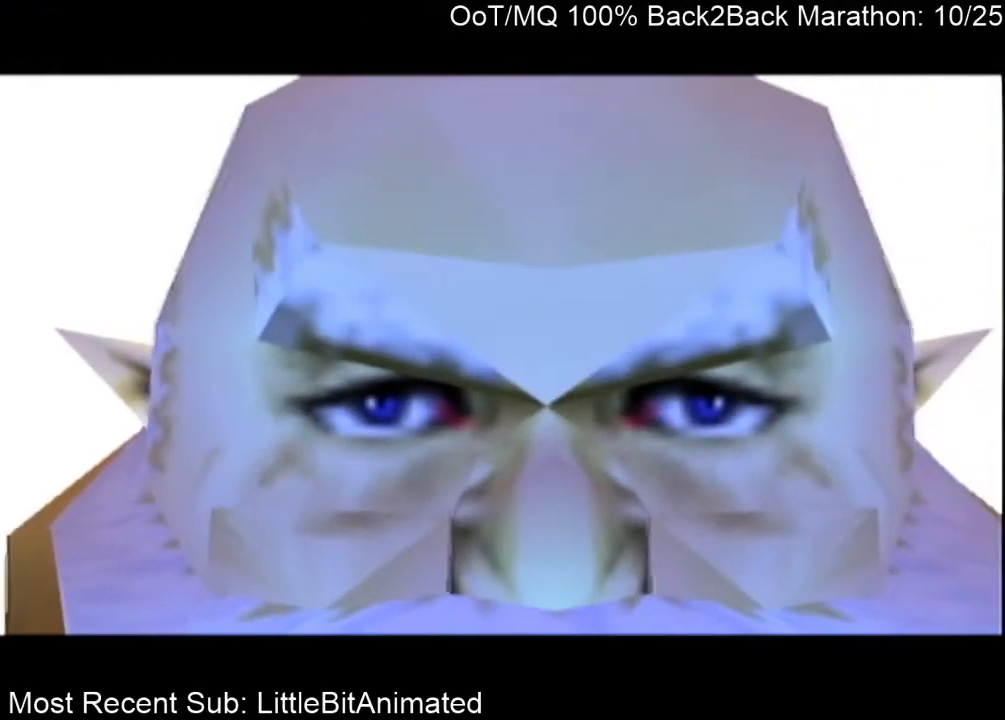
{"buttons": [], "left_stick": "center", "right_stick": "center", "events": [[33, "A", "down"], [33, "B", "up"], [67, "A", "up"], [100, "B", "down"], [167, "B", "up"], [300, "A", "down"], [333, "B", "down"], [400, "B", "up"], [467, "A", "up"]]}
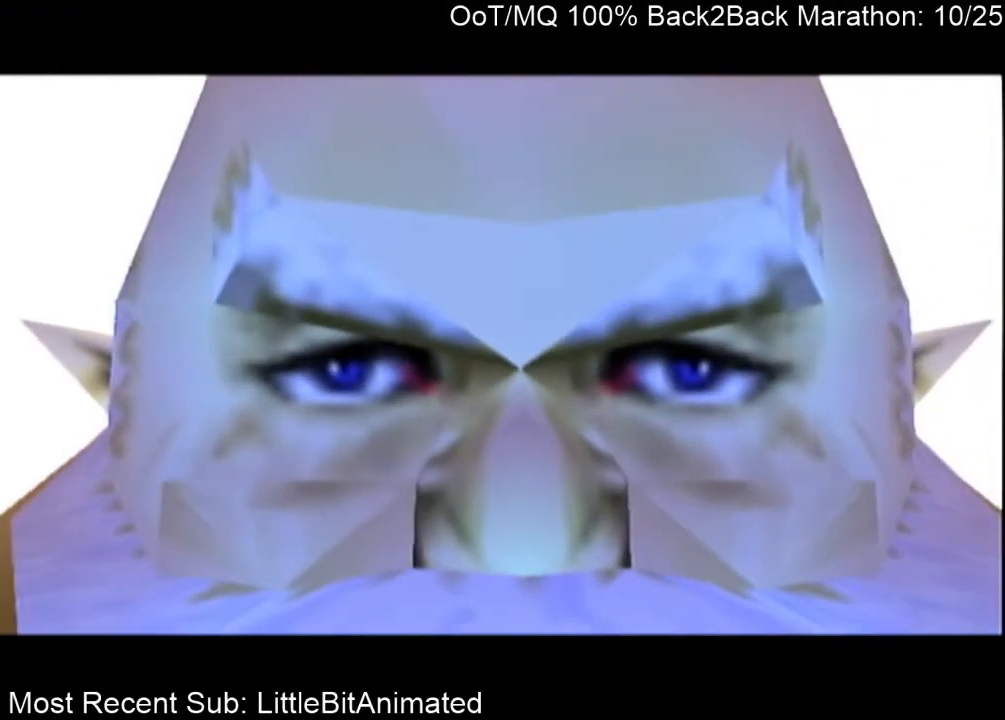
{"buttons": ["A", "B"], "left_stick": "center", "right_stick": "center", "events": [[33, "A", "down"], [33, "B", "down"], [133, "B", "up"], [167, "A", "up"], [233, "A", "down"], [233, "B", "down"], [367, "A", "up"], [367, "B", "up"], [467, "A", "down"], [467, "B", "down"]]}
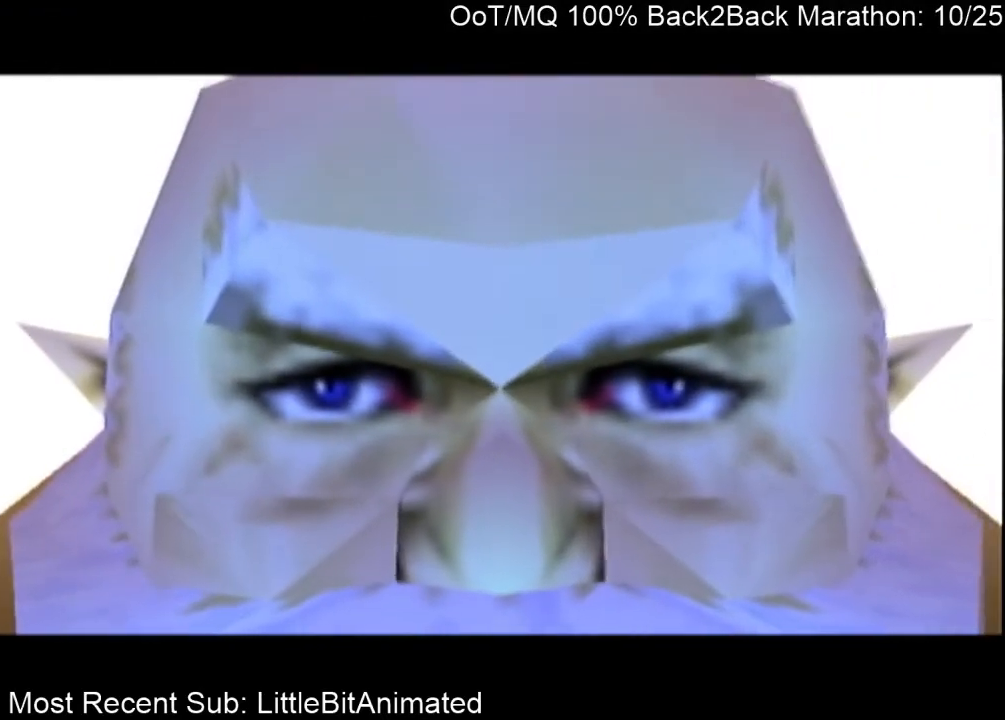
{"buttons": [], "left_stick": "center", "right_stick": "center", "events": [[67, "B", "up"], [100, "A", "up"], [133, "A", "down"], [167, "B", "down"], [233, "B", "up"], [267, "A", "up"], [367, "A", "down"], [367, "B", "down"], [433, "A", "up"], [433, "B", "up"]]}
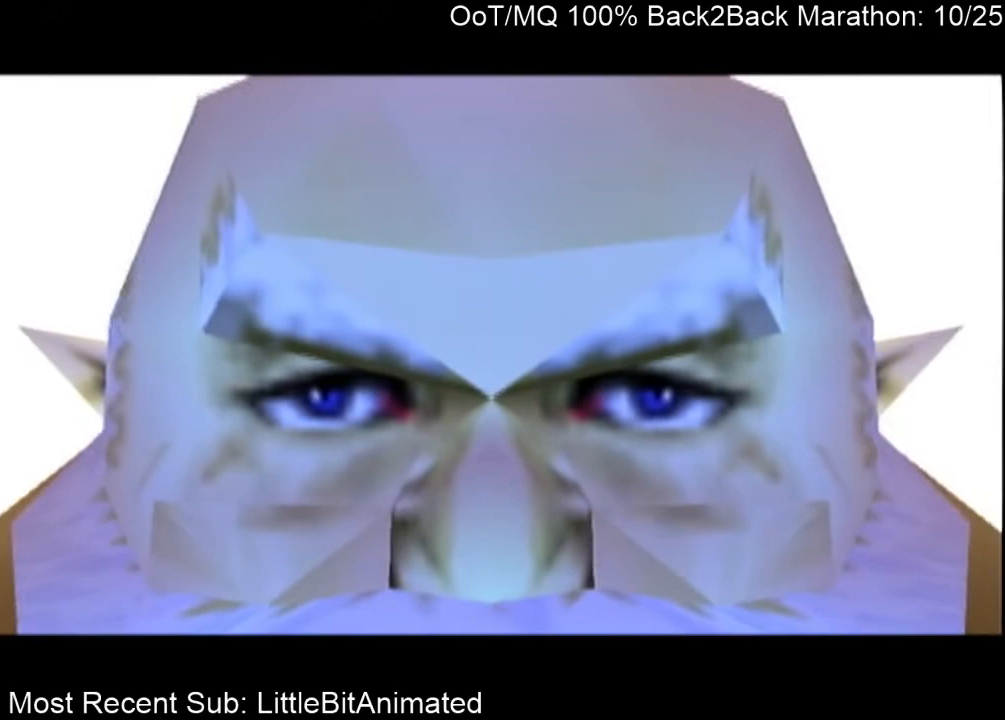
{"buttons": ["A"], "left_stick": "center", "right_stick": "center", "events": [[33, "A", "down"], [33, "B", "down"], [100, "B", "up"], [133, "A", "up"], [467, "A", "down"]]}
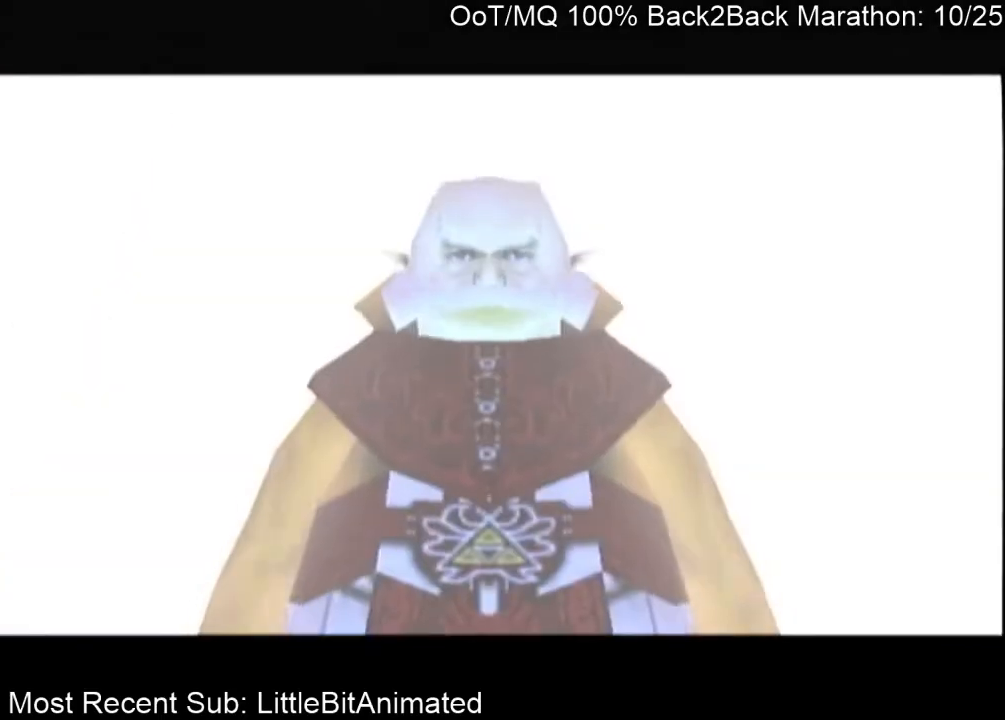
{"buttons": ["A"], "left_stick": "center", "right_stick": "center", "events": [[67, "A", "up"], [100, "B", "down"], [133, "A", "down"], [133, "B", "up"], [200, "A", "up"], [200, "B", "down"], [300, "A", "down"], [300, "B", "up"], [367, "A", "up"], [400, "B", "down"], [433, "B", "up"], [467, "A", "down"]]}
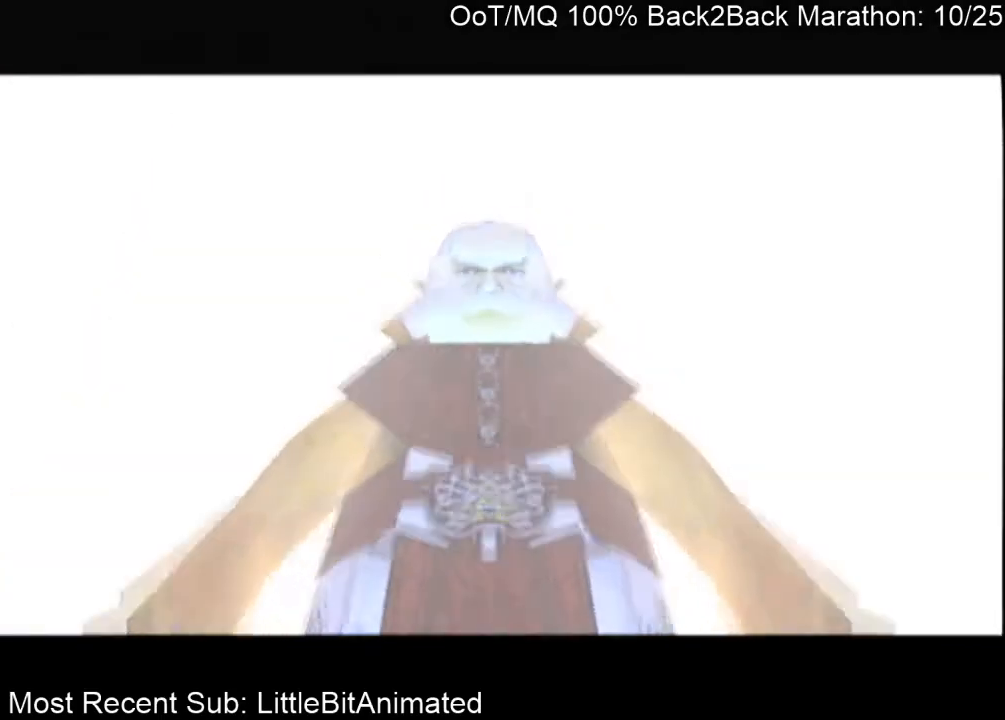
{"buttons": ["B"], "left_stick": "center", "right_stick": "center", "events": [[33, "A", "up"], [67, "B", "down"], [100, "A", "down"], [100, "B", "up"], [133, "A", "up"], [167, "B", "down"], [267, "A", "down"], [267, "B", "up"], [300, "A", "up"], [333, "B", "down"], [400, "A", "down"], [400, "B", "up"], [467, "A", "up"], [467, "B", "down"]]}
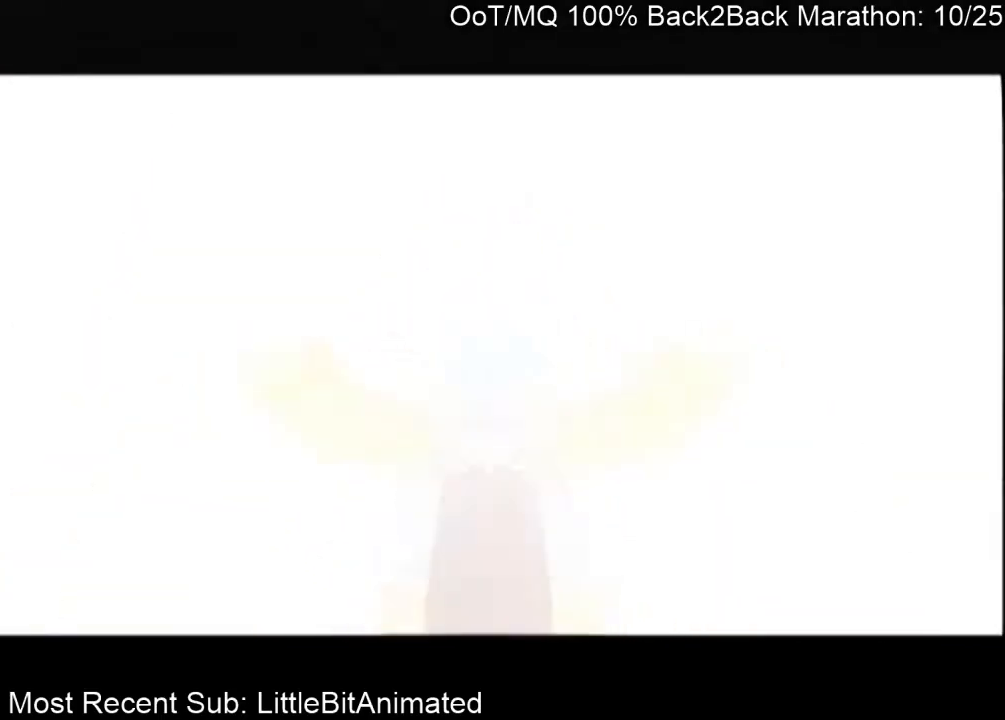
{"buttons": ["B"], "left_stick": "center", "right_stick": "center", "events": [[67, "A", "down"], [67, "B", "up"], [100, "A", "up"], [167, "B", "down"], [200, "A", "down"], [200, "B", "up"], [267, "A", "up"], [300, "B", "down"], [333, "A", "down"], [333, "B", "up"], [433, "A", "up"], [467, "B", "down"]]}
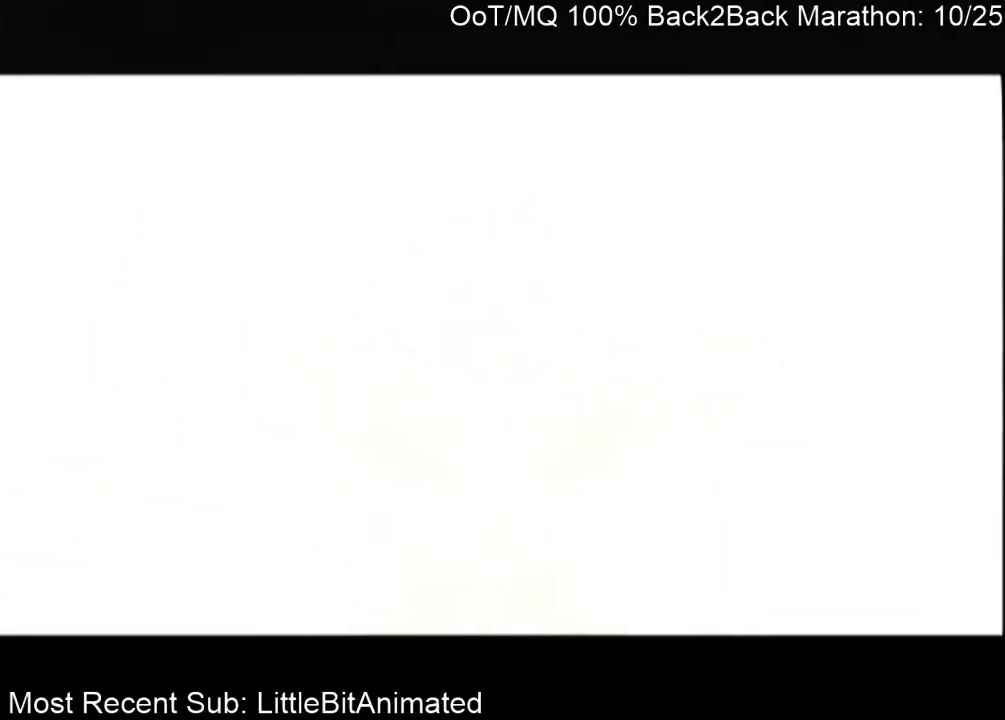
{"buttons": ["A"], "left_stick": "center", "right_stick": "center", "events": [[33, "A", "down"], [33, "B", "up"], [100, "A", "up"], [100, "B", "down"], [167, "A", "down"], [167, "B", "up"], [200, "A", "up"], [267, "B", "down"], [300, "A", "down"], [300, "B", "up"], [400, "A", "up"], [433, "B", "down"], [467, "A", "down"], [467, "B", "up"]]}
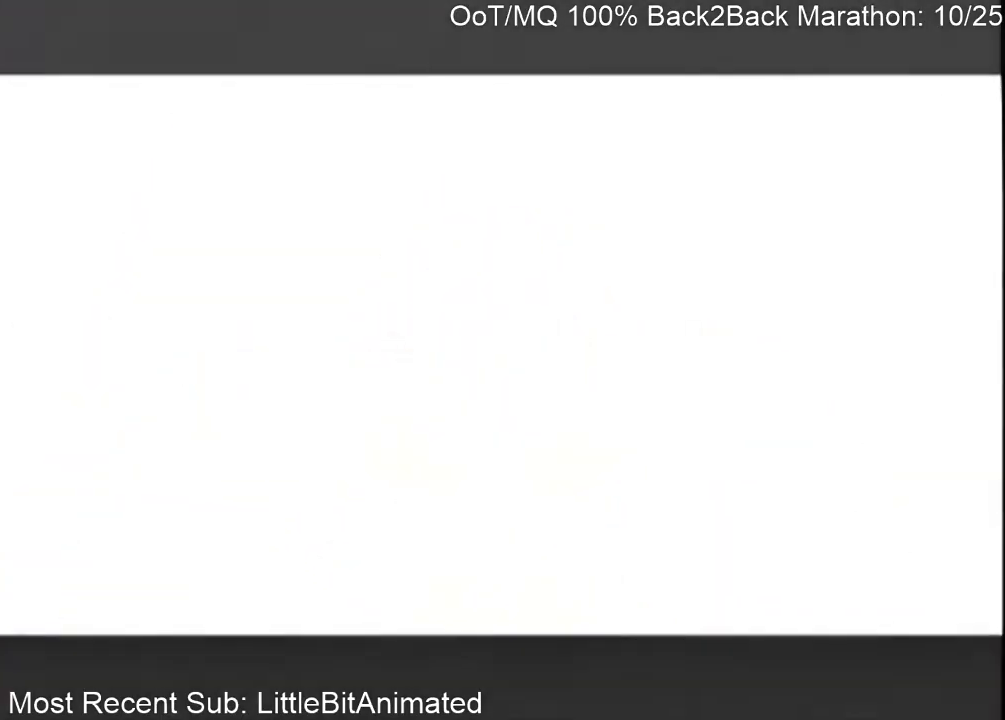
{"buttons": [], "left_stick": "center", "right_stick": "center", "events": [[67, "A", "up"], [133, "A", "down"], [233, "A", "up"], [233, "B", "down"], [267, "A", "down"], [267, "B", "up"], [333, "A", "up"], [367, "B", "down"], [433, "B", "up"]]}
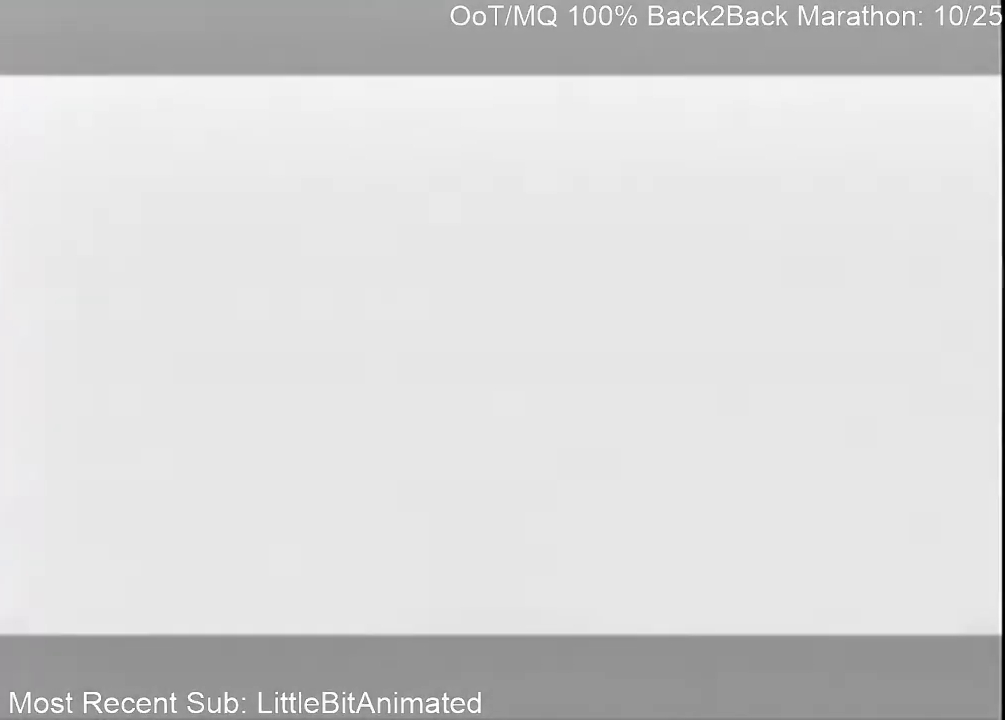
{"buttons": [], "left_stick": "center", "right_stick": "center", "events": []}
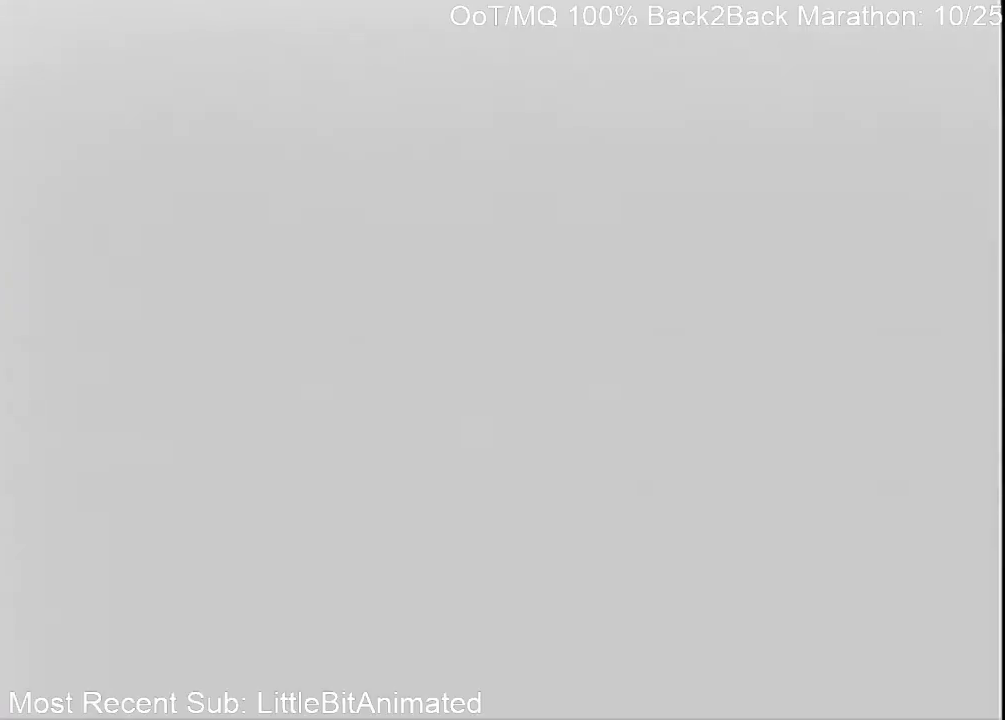
{"buttons": [], "left_stick": "center", "right_stick": "center", "events": []}
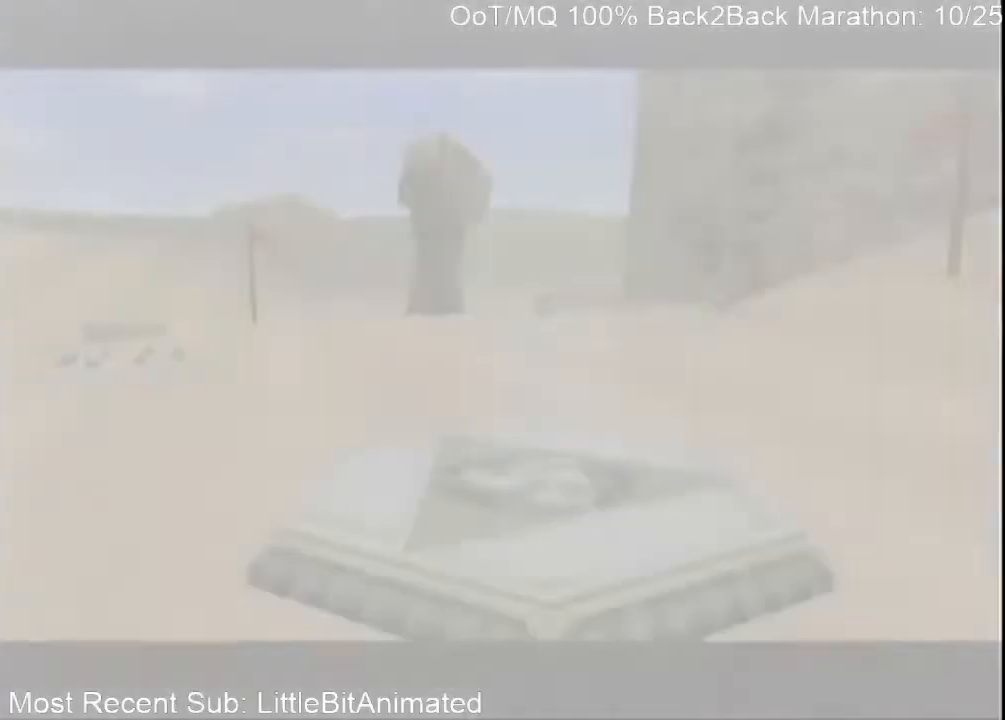
{"buttons": [], "left_stick": "center", "right_stick": "center", "events": [[233, "X", "down"], [300, "X", "up"], [400, "X", "down"], [467, "X", "up"]]}
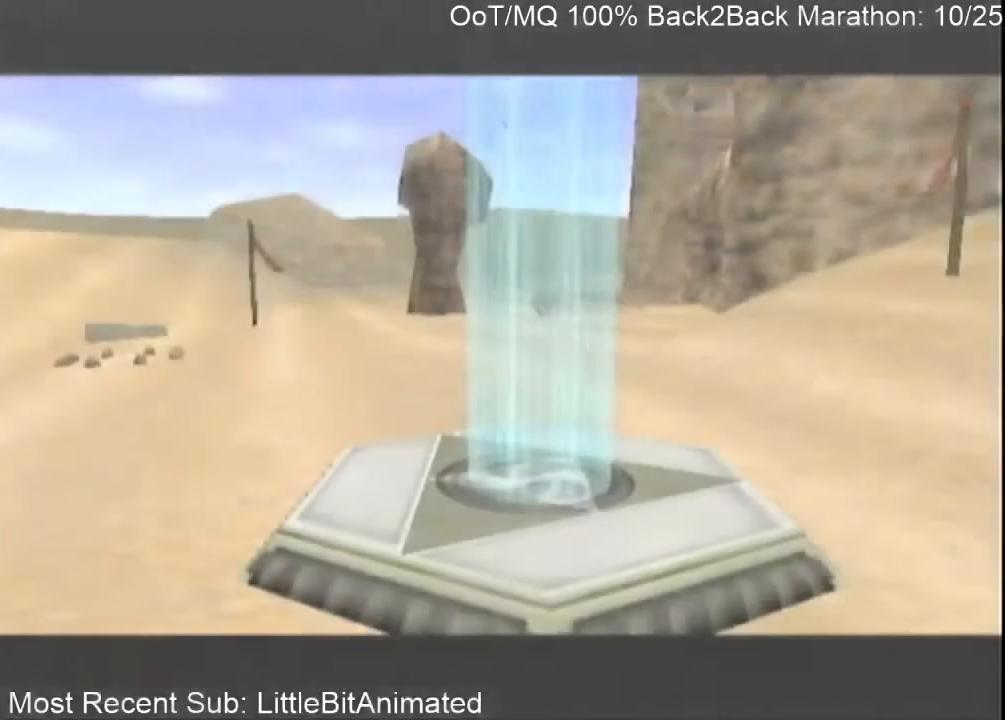
{"buttons": [], "left_stick": "center", "right_stick": "center", "events": [[67, "X", "down"], [100, "X", "up"], [233, "X", "down"], [267, "X", "up"], [367, "X", "down"], [467, "X", "up"]]}
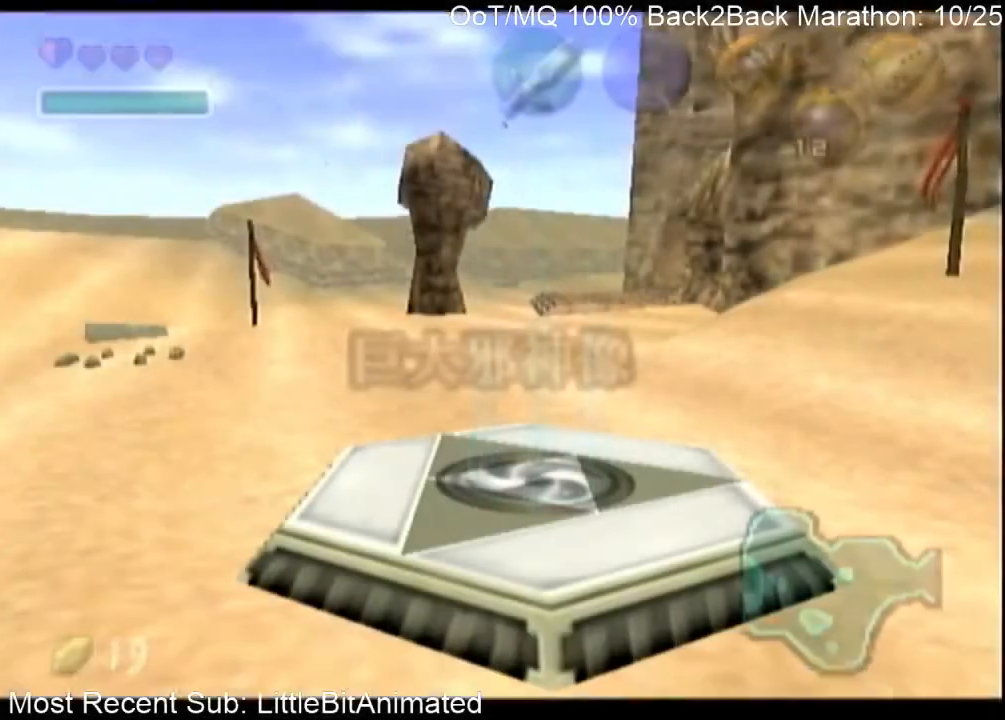
{"buttons": [], "left_stick": "center", "right_stick": "center", "events": [[67, "X", "down"], [100, "X", "up"], [167, "X", "down"], [267, "X", "up"], [367, "X", "down"], [400, "X", "up"]]}
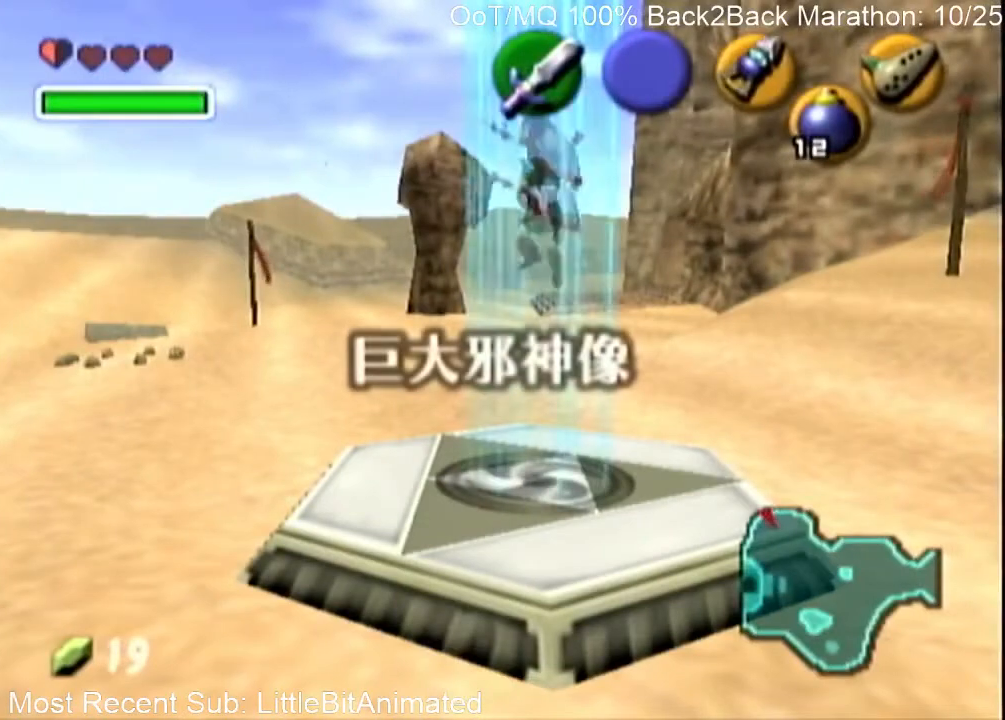
{"buttons": ["X"], "left_stick": "center", "right_stick": "center", "events": [[33, "X", "down"], [133, "X", "up"], [333, "X", "down"], [433, "X", "up"], [500, "X", "down"]]}
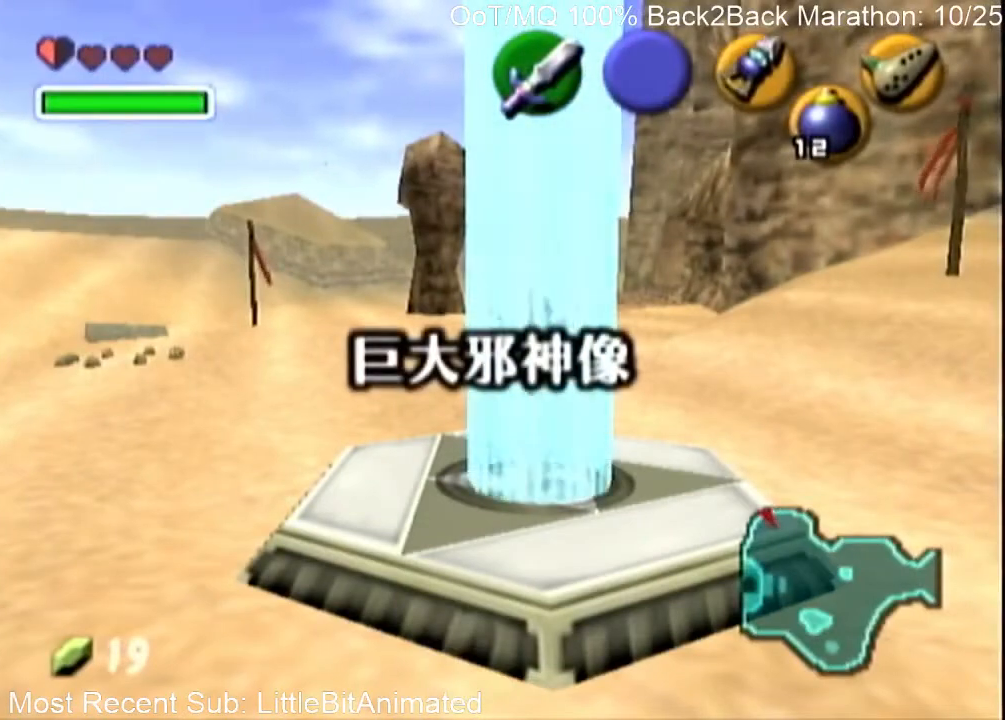
{"buttons": ["X"], "left_stick": "center", "right_stick": "center", "events": [[67, "X", "up"], [133, "X", "down"], [200, "X", "up"], [300, "X", "down"], [367, "X", "up"], [467, "X", "down"]]}
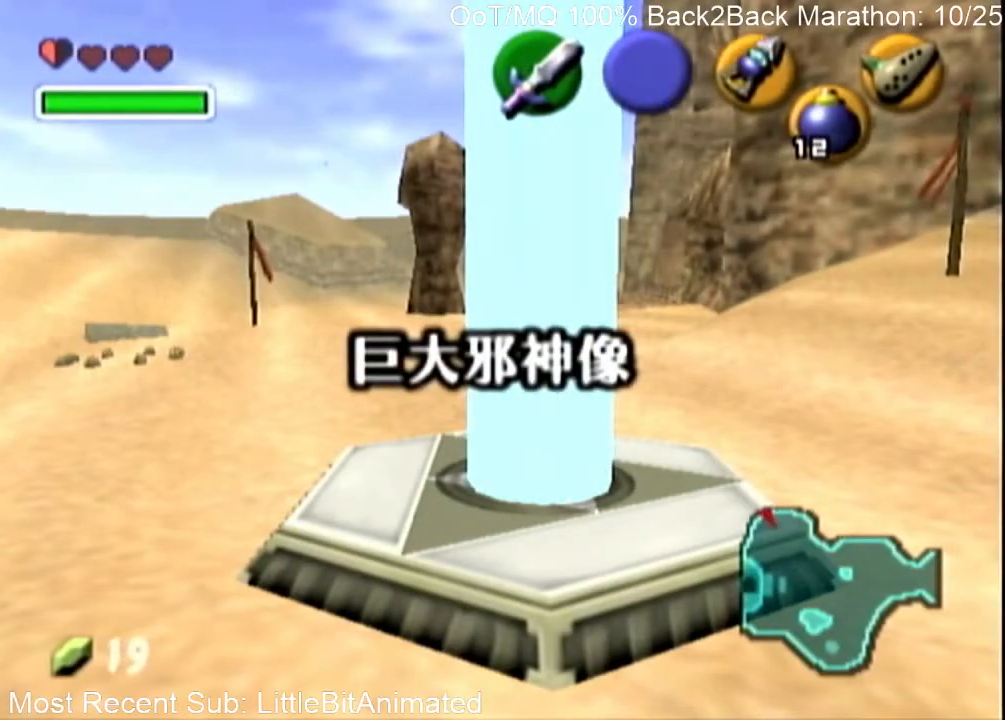
{"buttons": [], "left_stick": "center", "right_stick": "center", "events": [[33, "X", "up"], [100, "X", "down"], [167, "X", "up"], [233, "X", "down"], [300, "X", "up"], [400, "X", "down"], [433, "X", "up"]]}
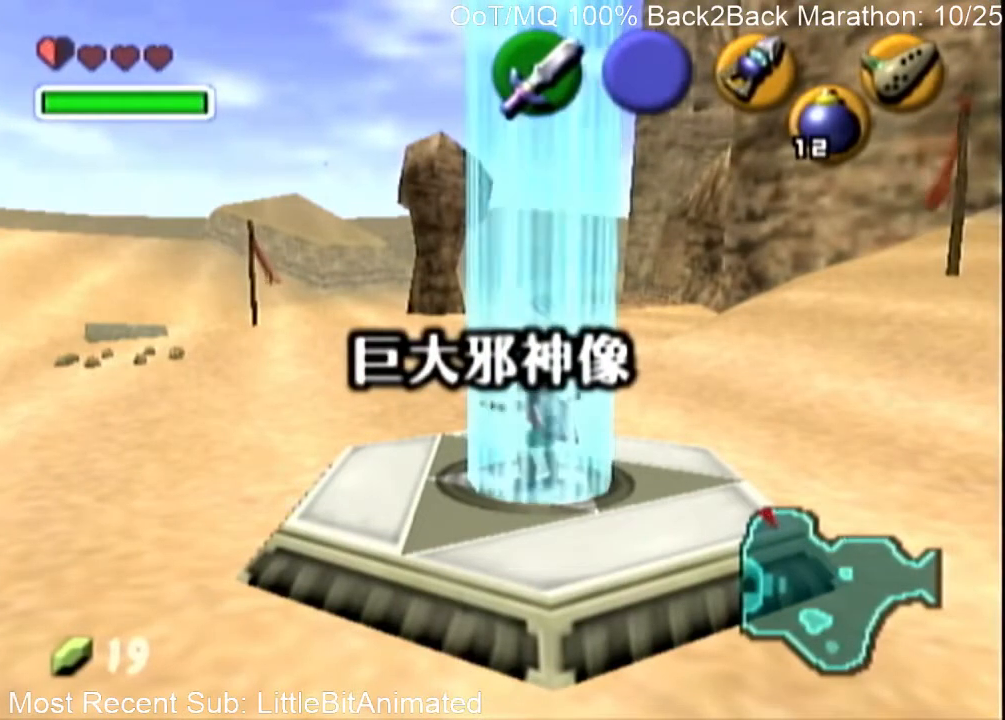
{"buttons": ["X"], "left_stick": "center", "right_stick": "center", "events": [[33, "X", "down"], [100, "X", "up"], [133, "X", "down"], [233, "X", "up"], [300, "X", "down"], [367, "X", "up"], [467, "X", "down"]]}
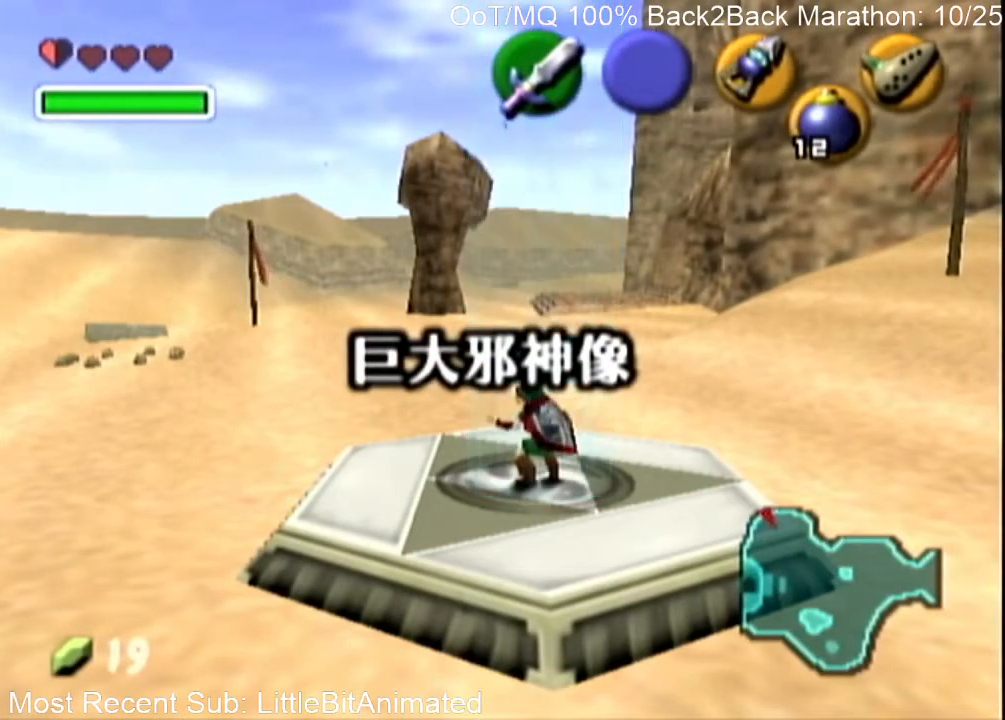
{"buttons": [], "left_stick": "center", "right_stick": "center", "events": [[33, "X", "up"], [100, "X", "down"], [167, "X", "up"], [233, "X", "down"], [300, "X", "up"], [367, "X", "down"], [433, "X", "up"]]}
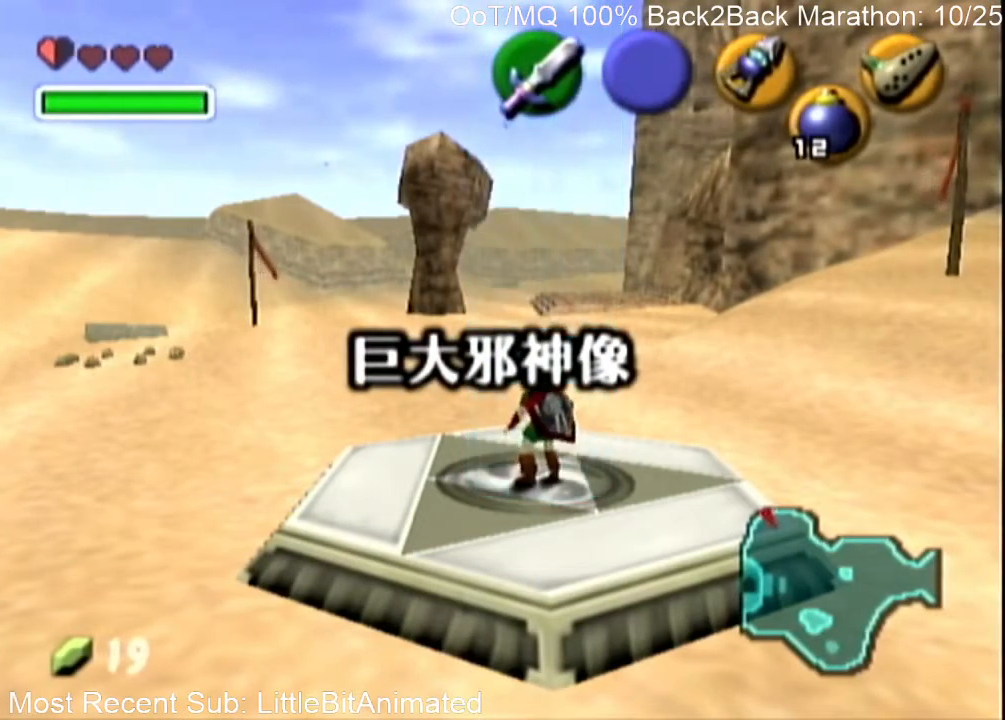
{"buttons": [], "left_stick": "center", "right_stick": "center", "events": [[33, "X", "down"], [100, "X", "up"], [167, "X", "down"], [233, "X", "up"]]}
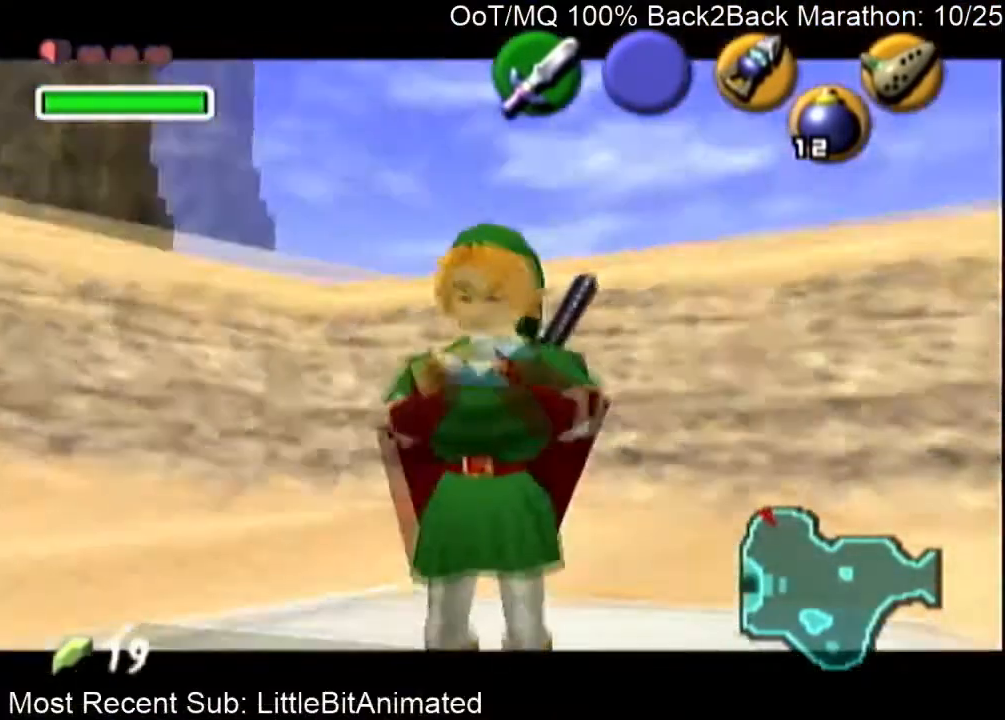
{"buttons": [], "left_stick": "center", "right_stick": "center", "events": [[167, "A", "down"], [267, "A", "up"], [367, "right_stick", "up"], [500, "right_stick", "center"]]}
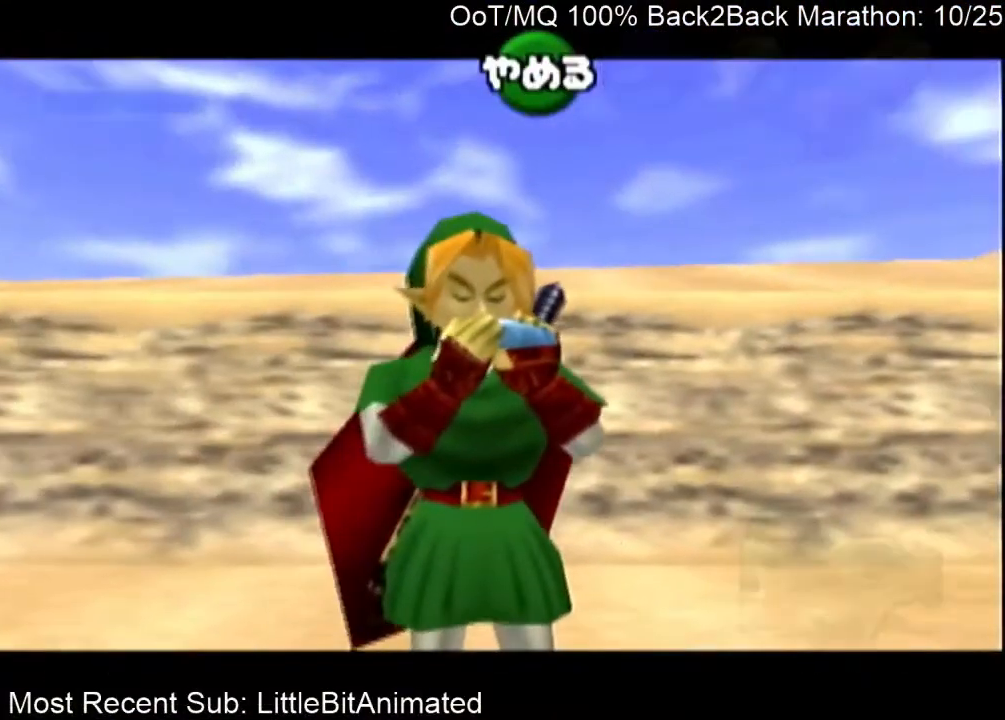
{"buttons": ["Y"], "left_stick": "center", "right_stick": "center", "events": [[67, "Y", "down"], [200, "Y", "up"], [267, "X", "down"], [433, "Y", "down"], [467, "X", "up"]]}
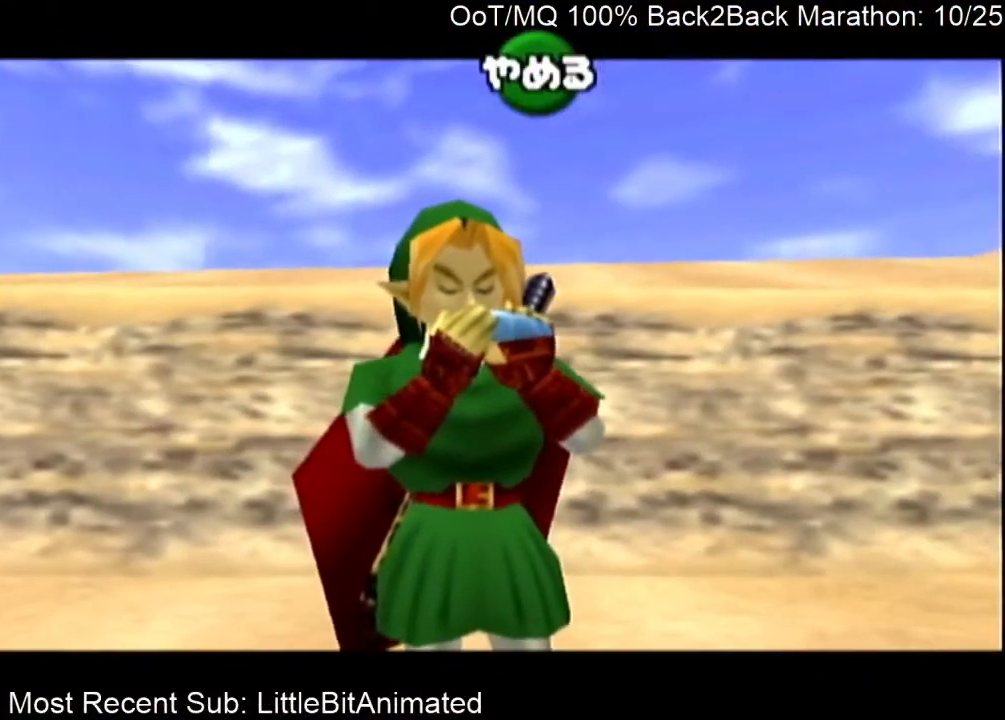
{"buttons": ["B"], "left_stick": "center", "right_stick": "center", "events": [[67, "X", "down"], [100, "Y", "up"], [233, "X", "up"], [400, "A", "down"], [433, "A", "up"], [467, "B", "down"]]}
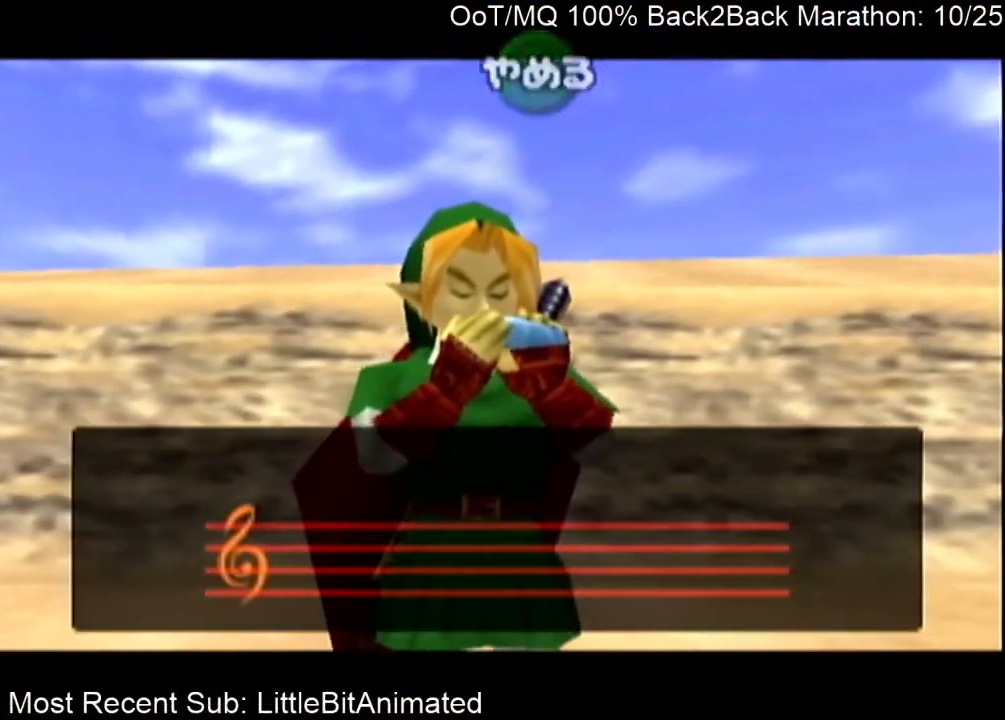
{"buttons": [], "left_stick": "center", "right_stick": "center", "events": [[33, "A", "down"], [67, "B", "up"], [133, "A", "up"], [133, "B", "down"], [200, "A", "down"], [200, "B", "up"], [233, "A", "up"], [267, "B", "down"], [333, "A", "down"], [333, "B", "up"], [400, "A", "up"], [400, "B", "down"], [467, "B", "up"]]}
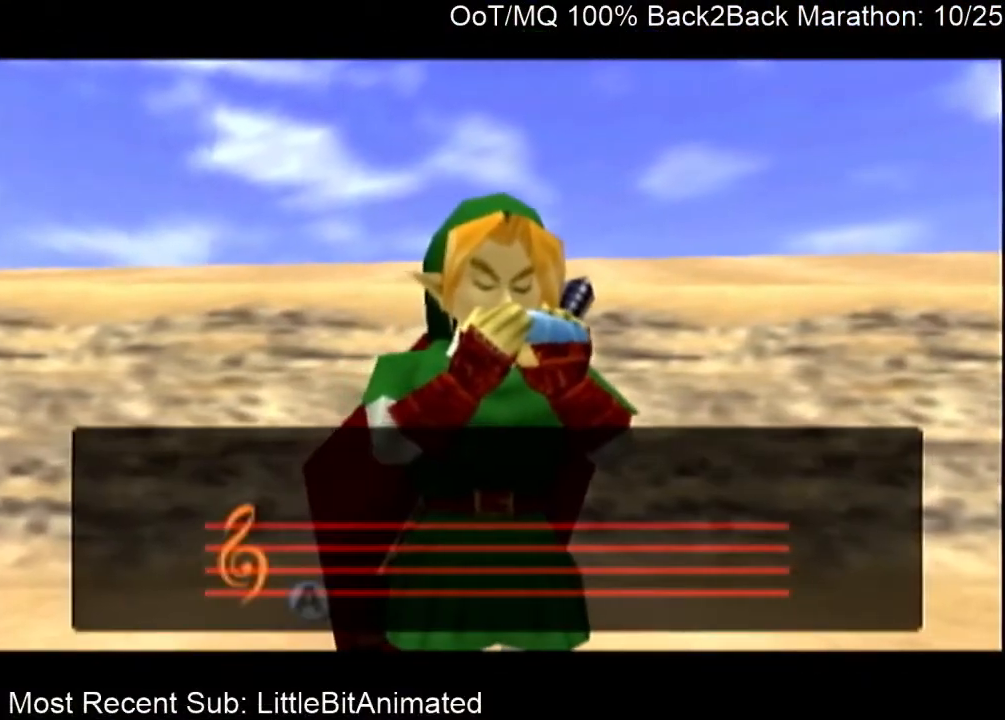
{"buttons": [], "left_stick": "center", "right_stick": "center", "events": [[233, "L1", "down"], [233, "R1", "down"], [400, "R1", "up"], [433, "L1", "up"]]}
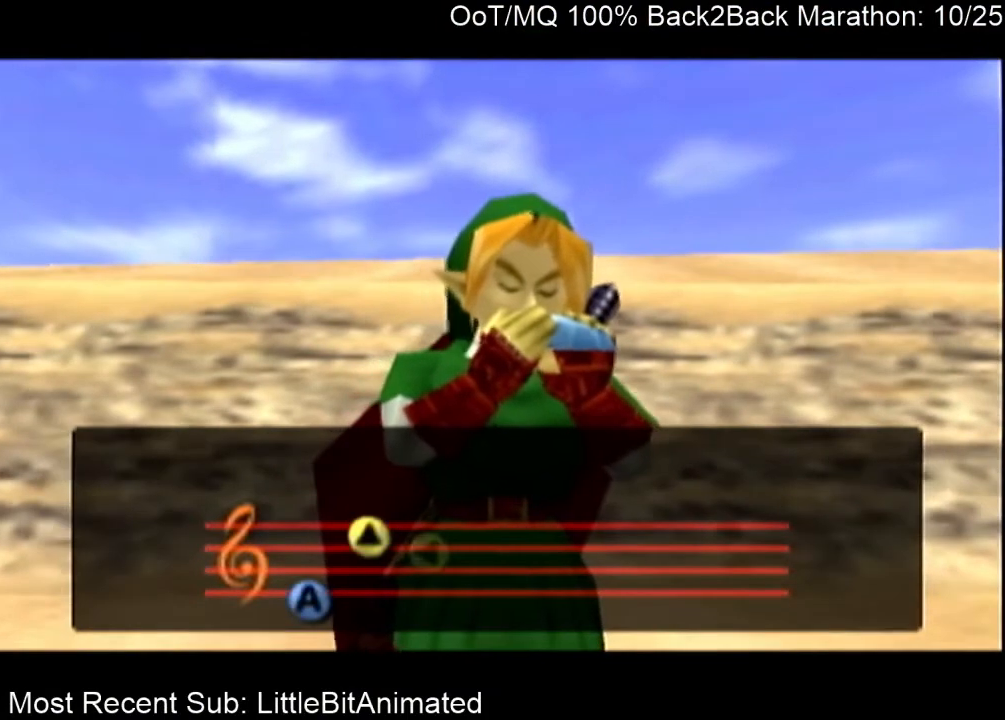
{"buttons": [], "left_stick": "center", "right_stick": "center", "events": [[67, "A", "down"], [133, "A", "up"], [233, "B", "down"], [300, "B", "up"]]}
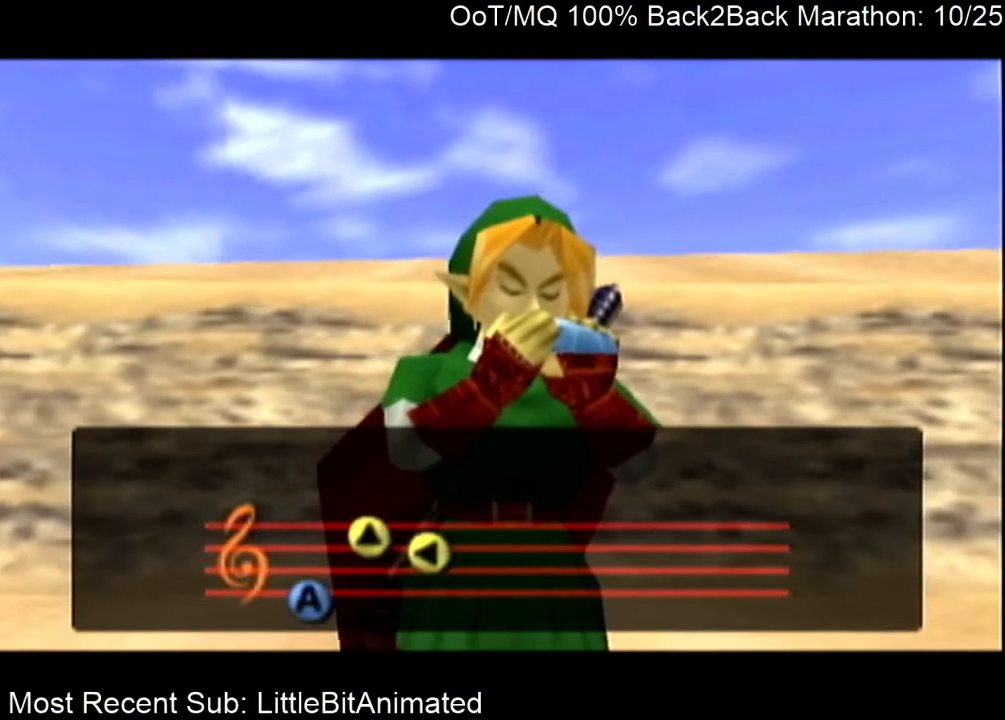
{"buttons": [], "left_stick": "center", "right_stick": "center", "events": []}
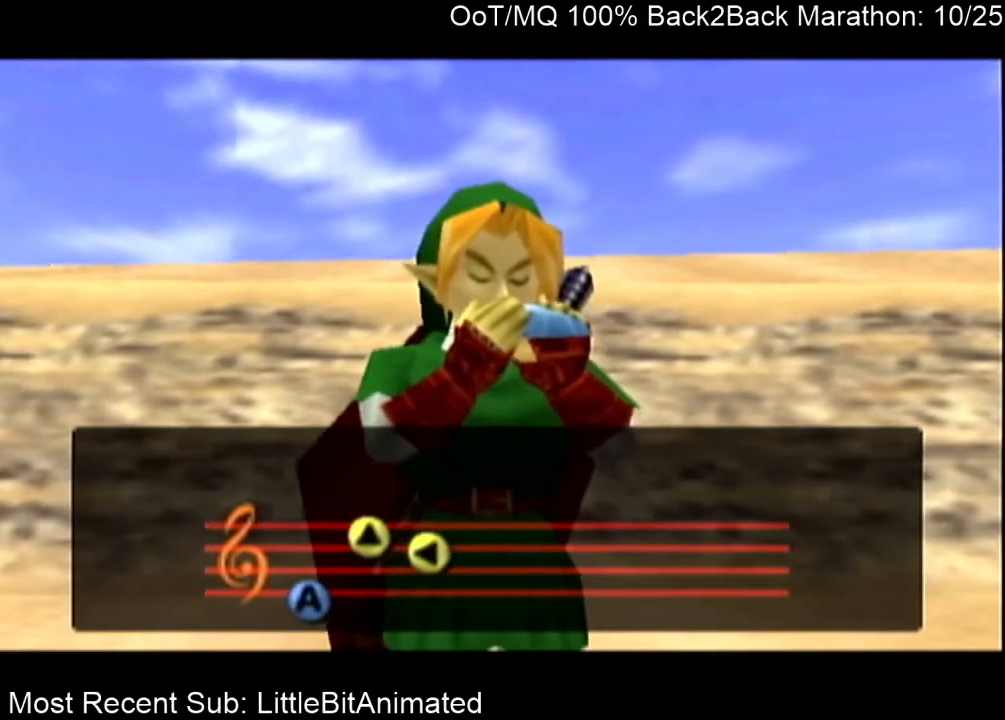
{"buttons": [], "left_stick": "center", "right_stick": "center", "events": []}
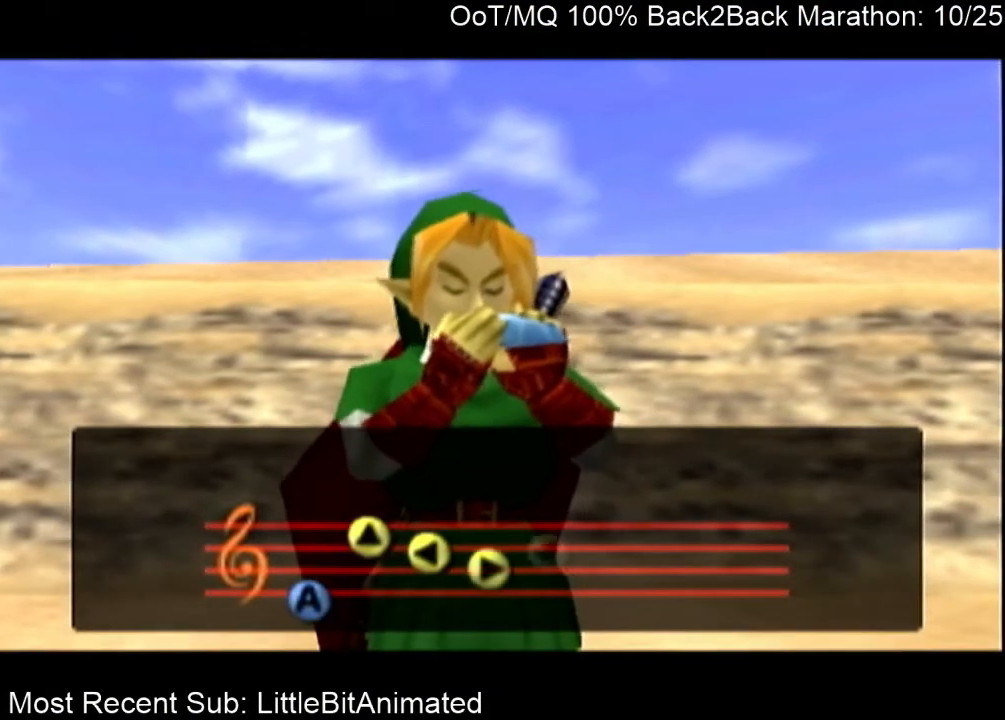
{"buttons": [], "left_stick": "center", "right_stick": "center", "events": []}